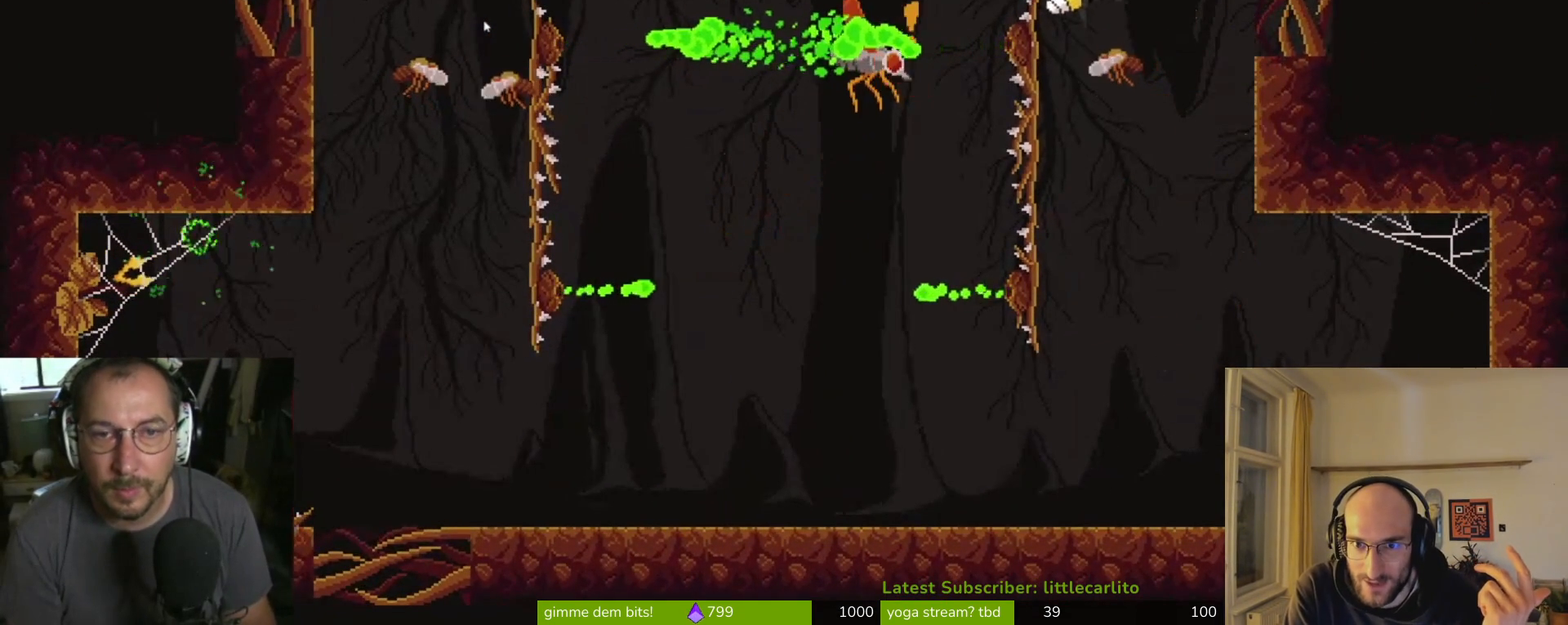
Gameplay with a controller (PlayStation layout); each line is a JSON object with the inputs held at the frame after it. "events" lists button and stick changes between this image and that frame as [ms after this image, input, new state], when the widget could be followed in between. Not read: L1.
{"buttons": [], "left_stick": "down", "right_stick": "center", "events": [[67, "CROSS", "down"], [100, "left_stick", "down"], [167, "CROSS", "up"], [233, "CROSS", "down"], [333, "CROSS", "up"]]}
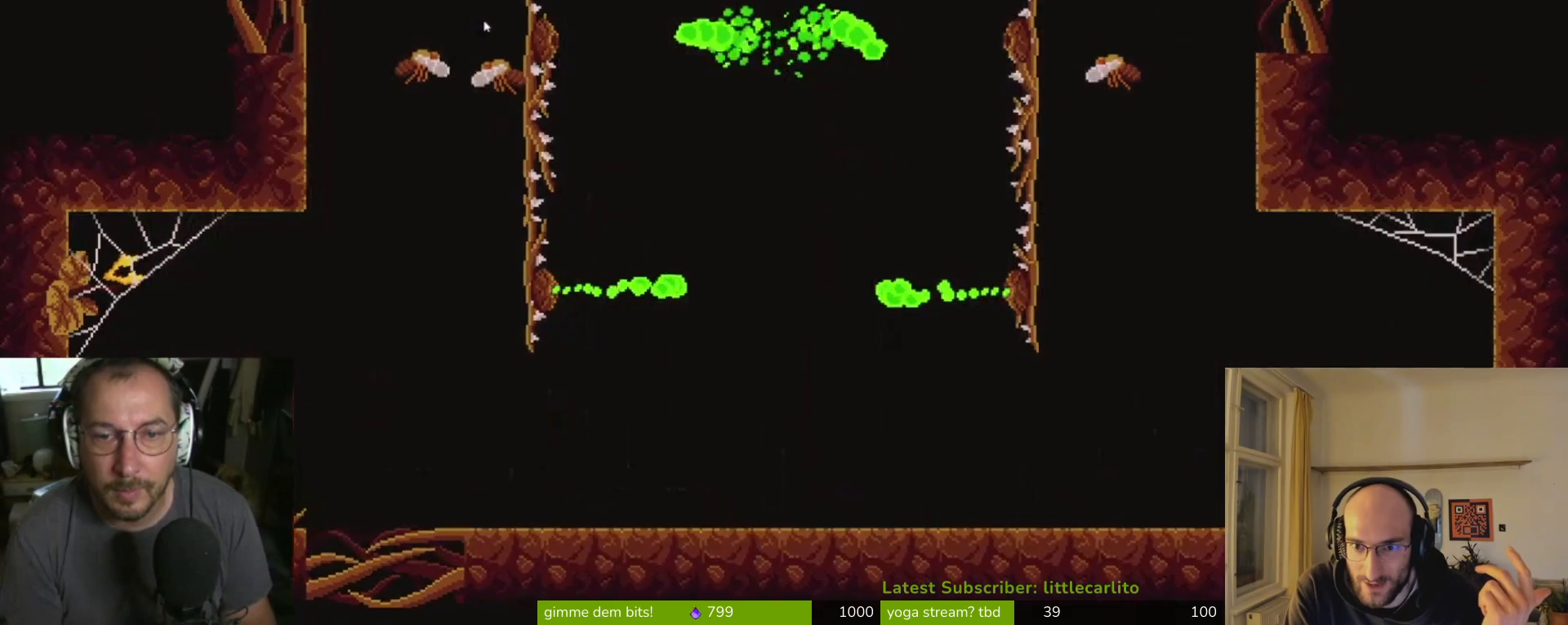
{"buttons": [], "left_stick": "right", "right_stick": "center", "events": [[200, "CIRCLE", "down"], [200, "R1", "down"], [233, "CIRCLE", "up"], [300, "CIRCLE", "down"], [300, "CROSS", "down"], [333, "left_stick", "down-right"], [367, "R1", "up"], [400, "CIRCLE", "up"], [400, "CROSS", "up"], [433, "left_stick", "right"]]}
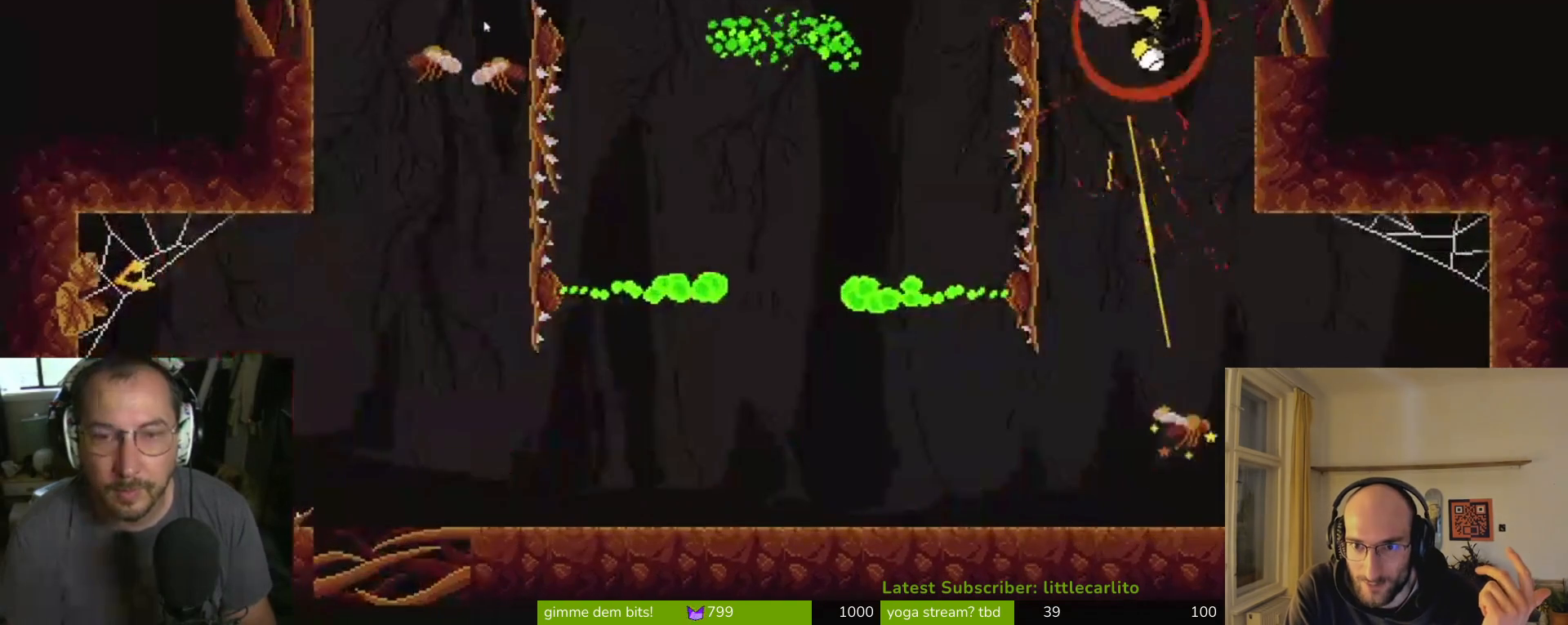
{"buttons": ["CROSS"], "left_stick": "up", "right_stick": "center", "events": [[33, "CROSS", "down"], [33, "left_stick", "up-right"], [100, "CROSS", "up"], [200, "left_stick", "up-left"], [367, "CROSS", "down"], [367, "left_stick", "up"]]}
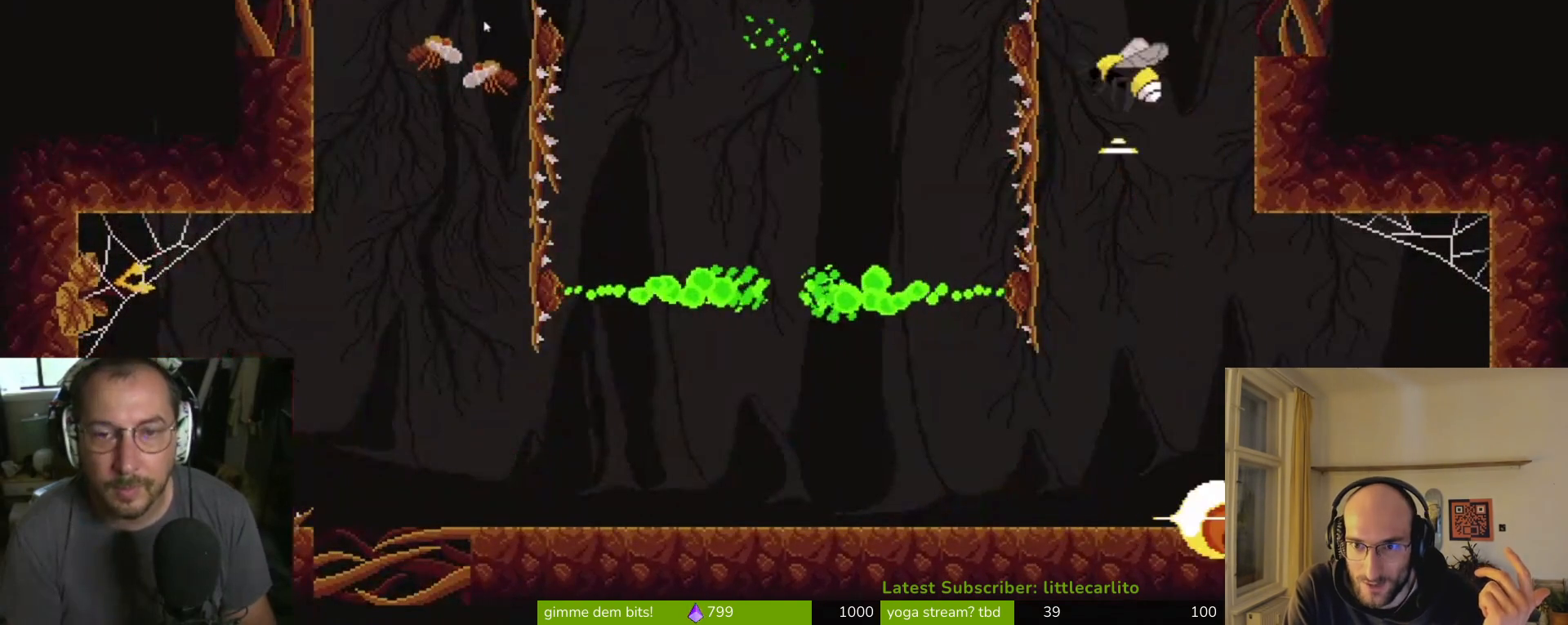
{"buttons": [], "left_stick": "up-right", "right_stick": "center", "events": [[100, "CROSS", "up"], [267, "CIRCLE", "down"], [267, "R1", "down"], [300, "CROSS", "down"], [433, "CIRCLE", "up"], [433, "CROSS", "up"], [433, "R1", "up"], [433, "left_stick", "up-right"]]}
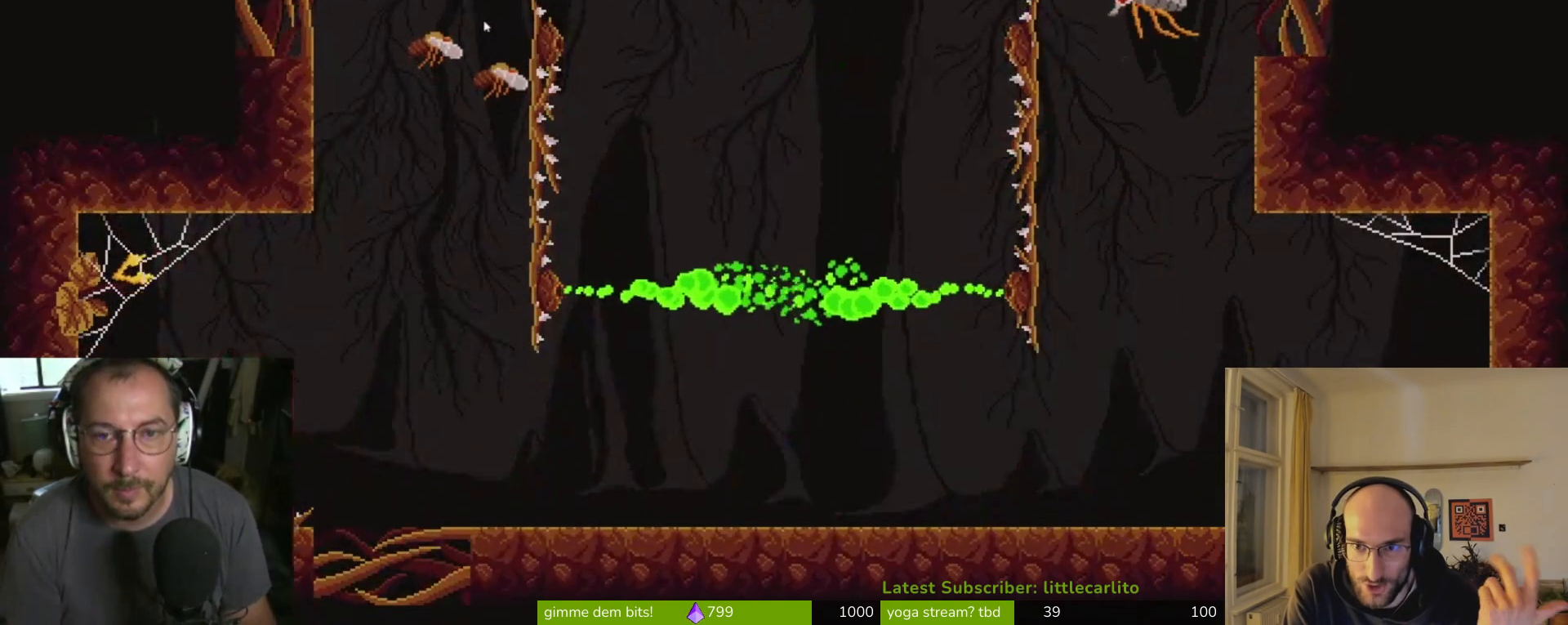
{"buttons": ["CROSS"], "left_stick": "left", "right_stick": "center", "events": [[33, "left_stick", "right"], [300, "left_stick", "left"], [367, "CROSS", "down"], [433, "CROSS", "up"], [500, "CROSS", "down"]]}
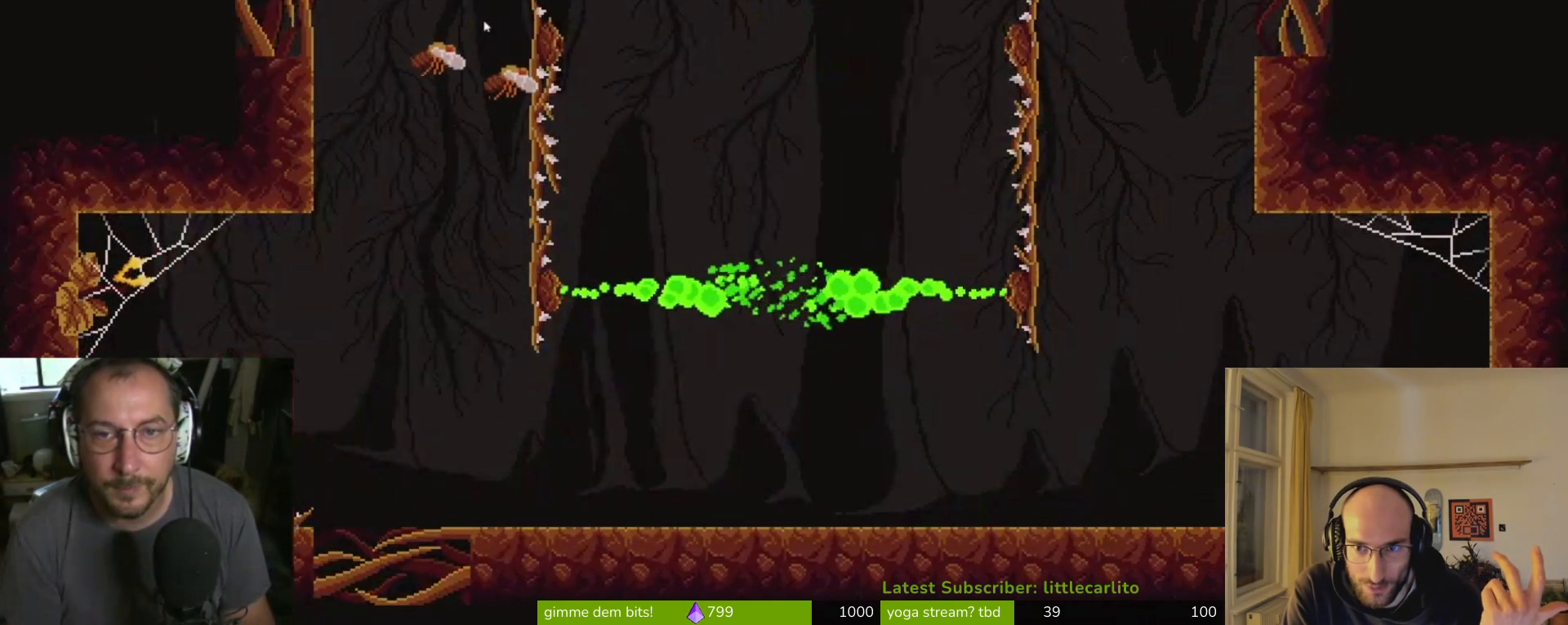
{"buttons": ["CROSS", "R1"], "left_stick": "right", "right_stick": "center", "events": [[33, "left_stick", "up-right"], [100, "left_stick", "right"], [133, "CROSS", "up"], [233, "CROSS", "down"], [333, "CROSS", "up"], [400, "CROSS", "down"], [467, "R1", "down"]]}
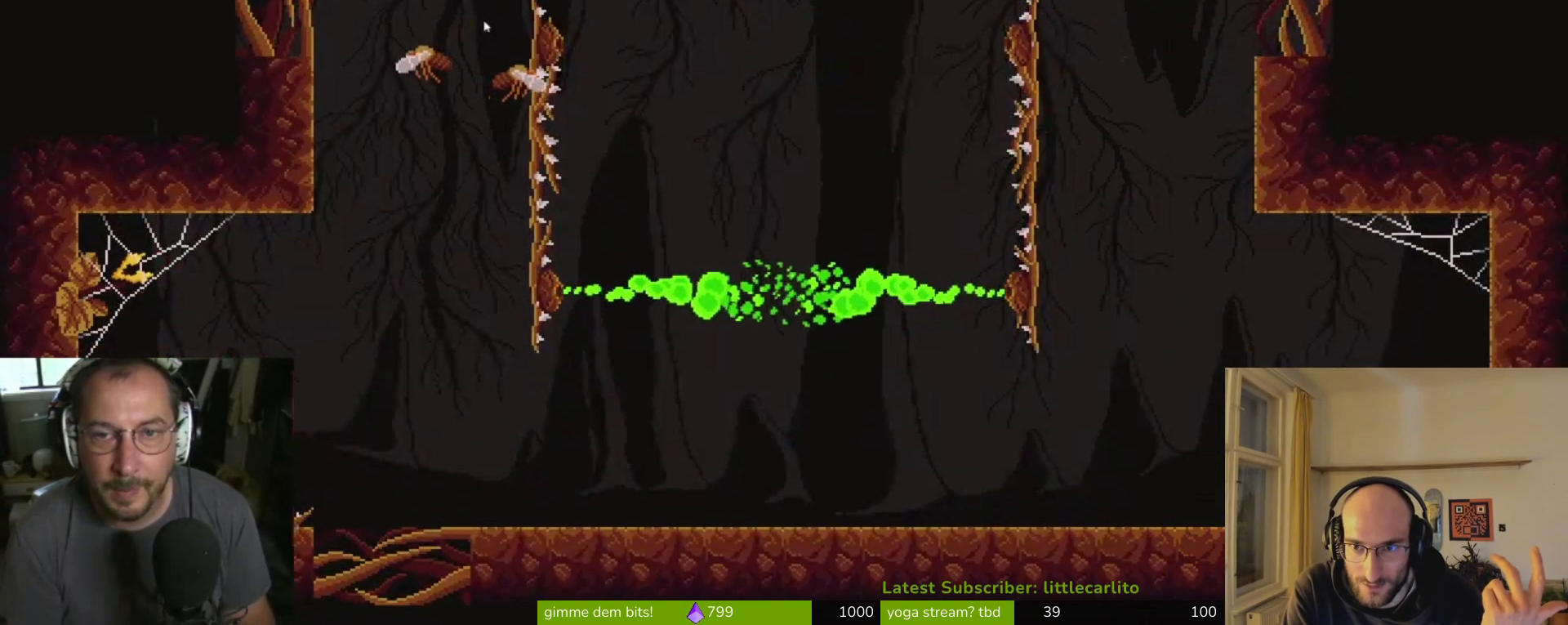
{"buttons": ["R1"], "left_stick": "right", "right_stick": "center", "events": [[67, "CROSS", "up"], [100, "R1", "up"], [200, "R1", "down"], [267, "R1", "up"], [333, "R1", "down"]]}
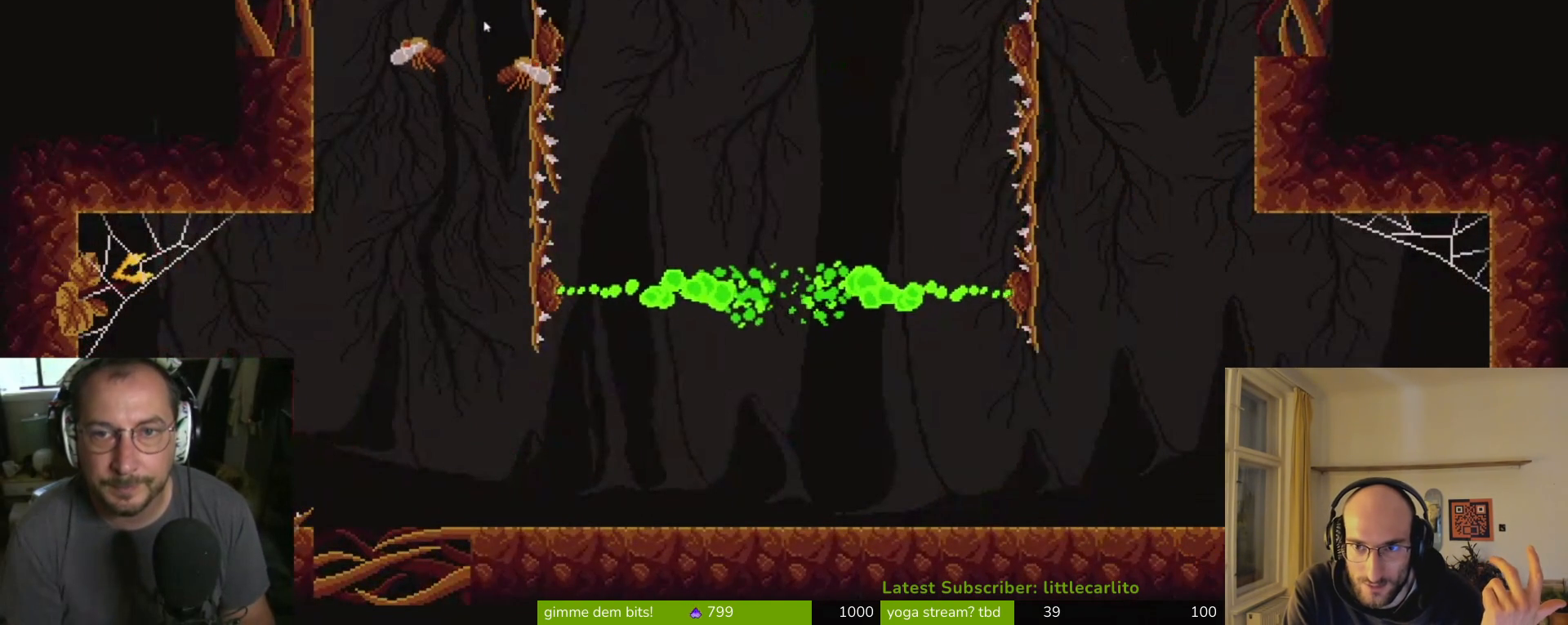
{"buttons": ["CROSS", "R1"], "left_stick": "up-left", "right_stick": "center", "events": [[33, "R1", "up"], [167, "R1", "down"], [233, "CIRCLE", "down"], [267, "R1", "up"], [300, "CROSS", "down"], [367, "R1", "down"], [433, "CIRCLE", "up"], [433, "CROSS", "up"], [433, "R1", "up"], [500, "CROSS", "down"], [500, "R1", "down"], [500, "left_stick", "up-left"]]}
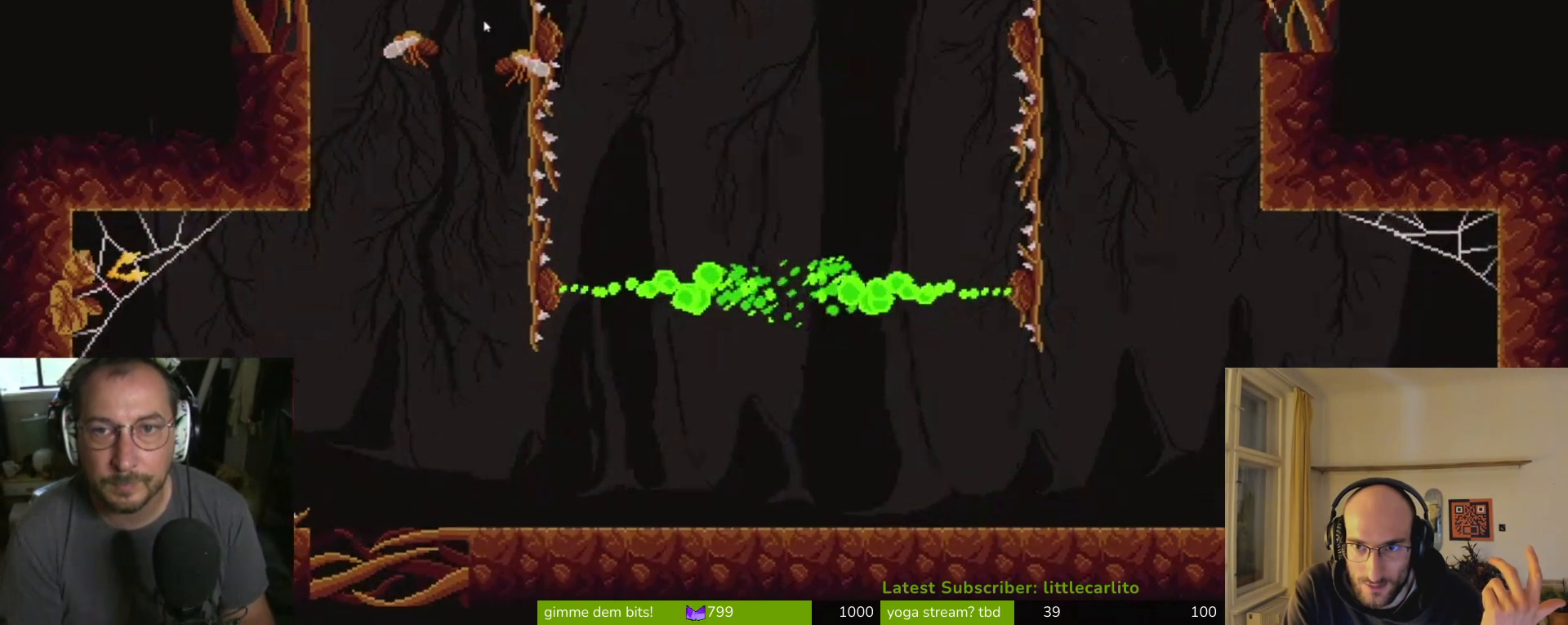
{"buttons": [], "left_stick": "down-right", "right_stick": "center", "events": [[33, "CROSS", "up"], [33, "R1", "up"], [67, "left_stick", "up-right"], [133, "left_stick", "right"], [467, "left_stick", "down-right"]]}
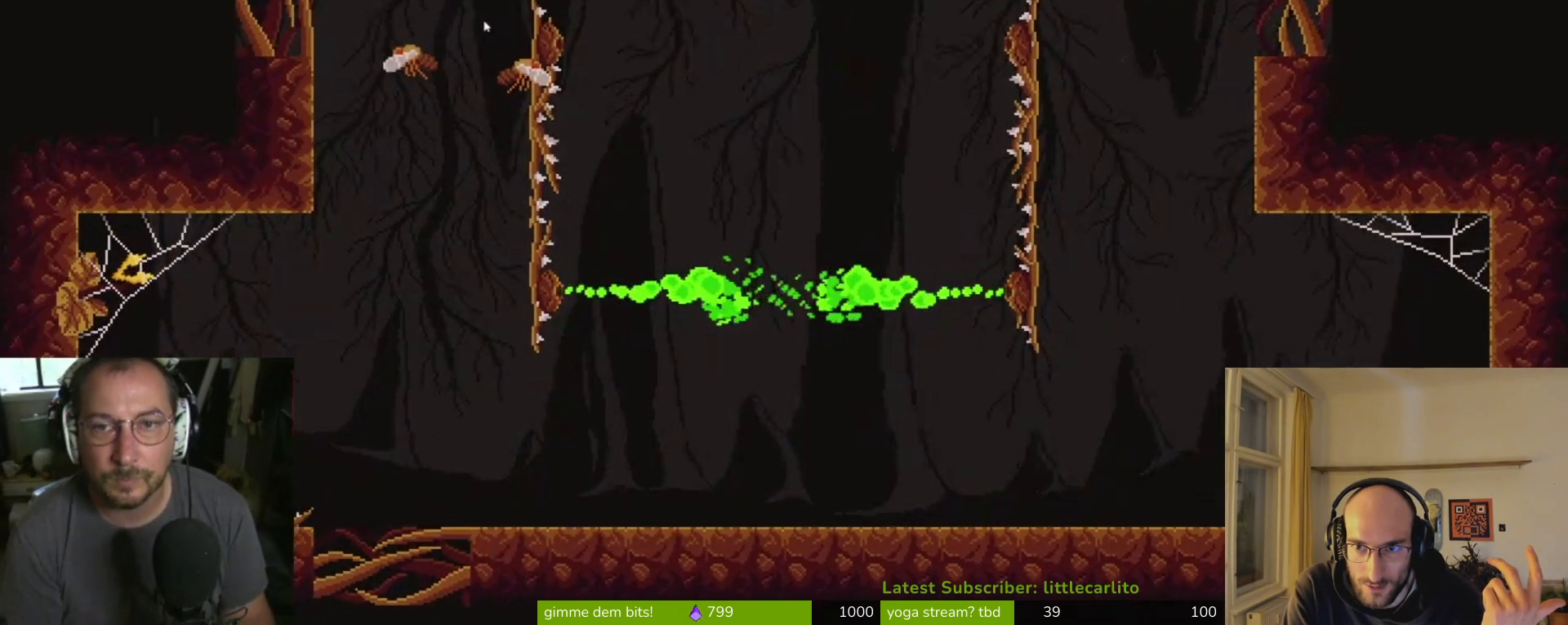
{"buttons": ["CROSS", "CIRCLE", "R1"], "left_stick": "down-right", "right_stick": "center", "events": [[67, "CROSS", "down"], [67, "R1", "down"], [100, "left_stick", "right"], [167, "CROSS", "up"], [200, "R1", "up"], [267, "CROSS", "down"], [300, "R1", "down"], [333, "CROSS", "up"], [367, "R1", "up"], [433, "CIRCLE", "down"], [433, "R1", "down"], [433, "left_stick", "down-right"], [500, "CROSS", "down"]]}
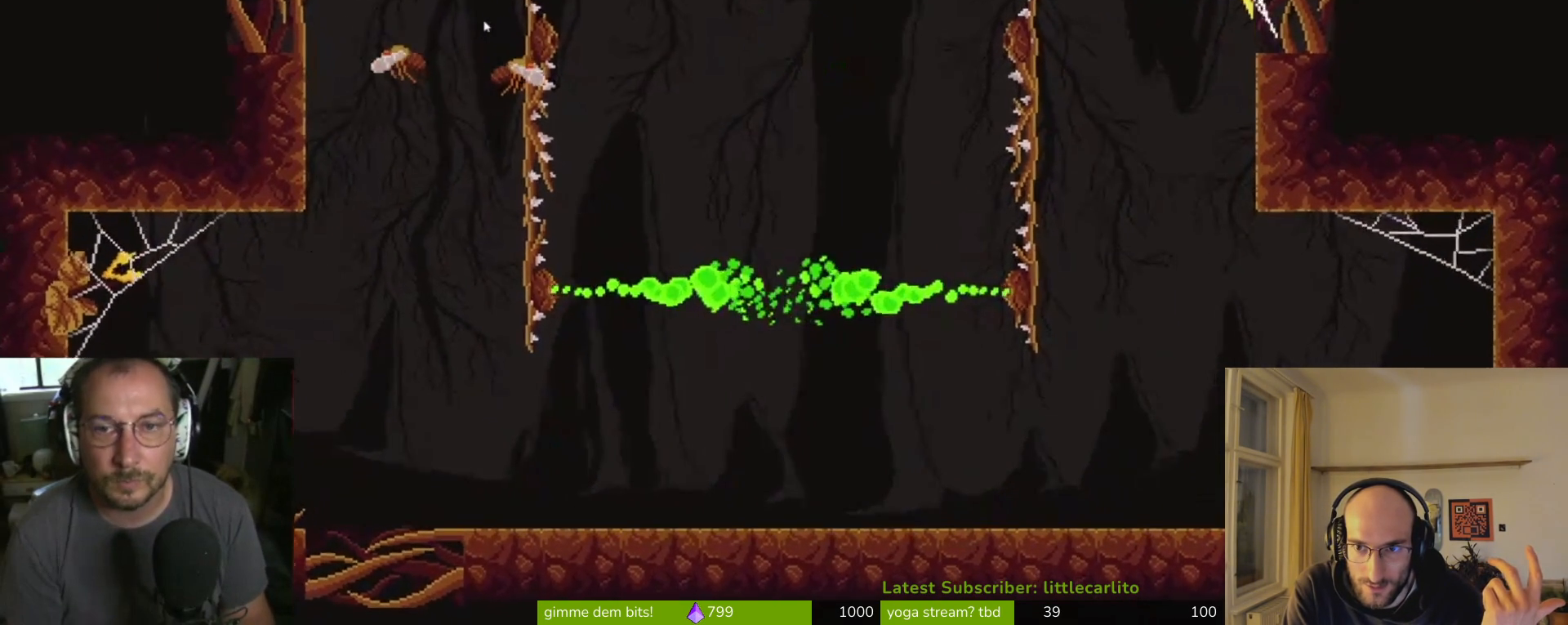
{"buttons": [], "left_stick": "center", "right_stick": "center", "events": [[33, "CIRCLE", "up"], [33, "CROSS", "up"], [33, "R1", "up"], [33, "left_stick", "down"], [233, "CIRCLE", "down"], [233, "CROSS", "down"], [333, "CIRCLE", "up"], [333, "CROSS", "up"], [433, "left_stick", "center"]]}
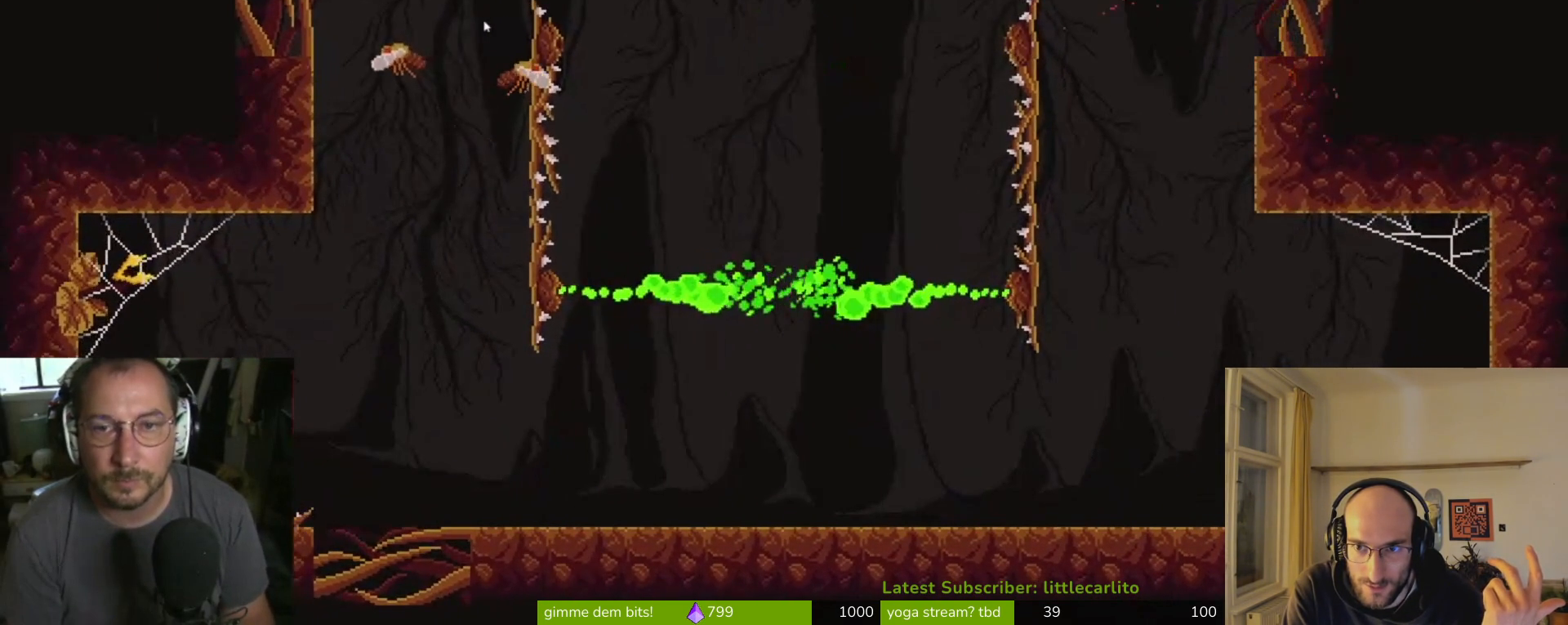
{"buttons": [], "left_stick": "center", "right_stick": "center", "events": []}
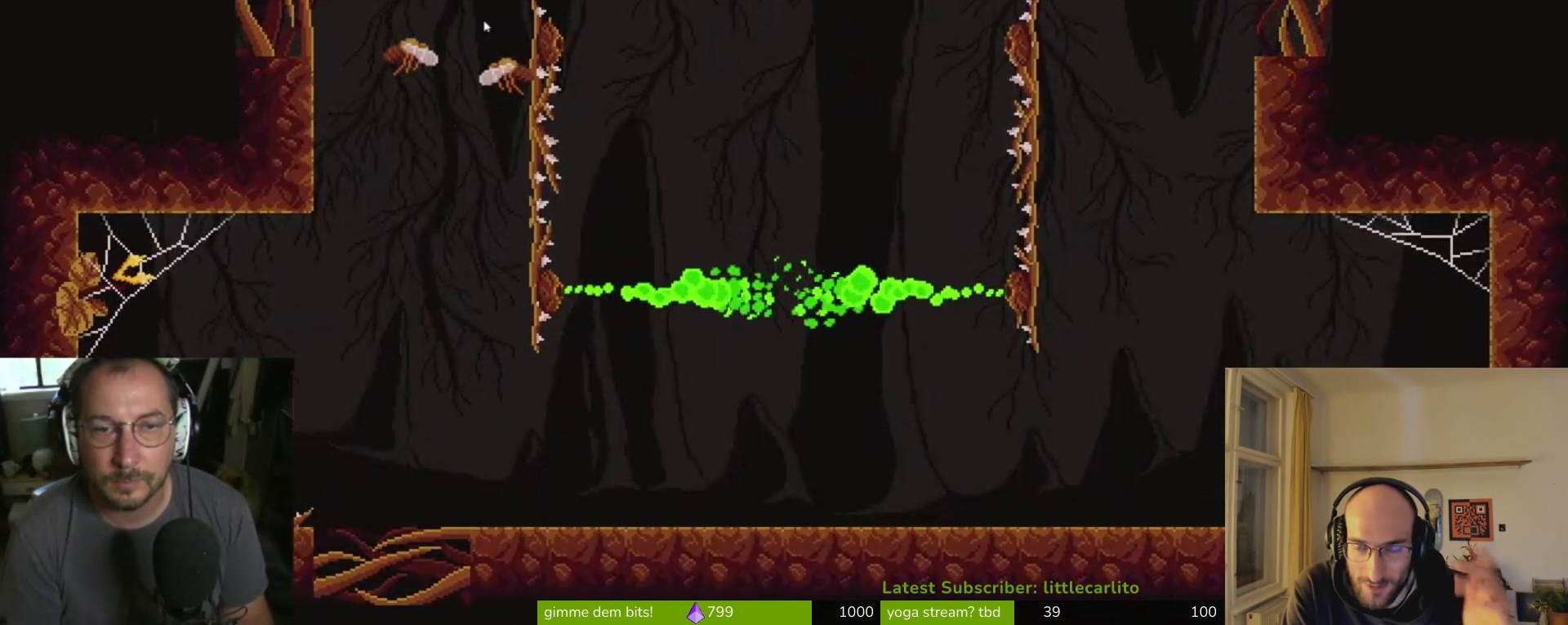
{"buttons": [], "left_stick": "center", "right_stick": "center", "events": []}
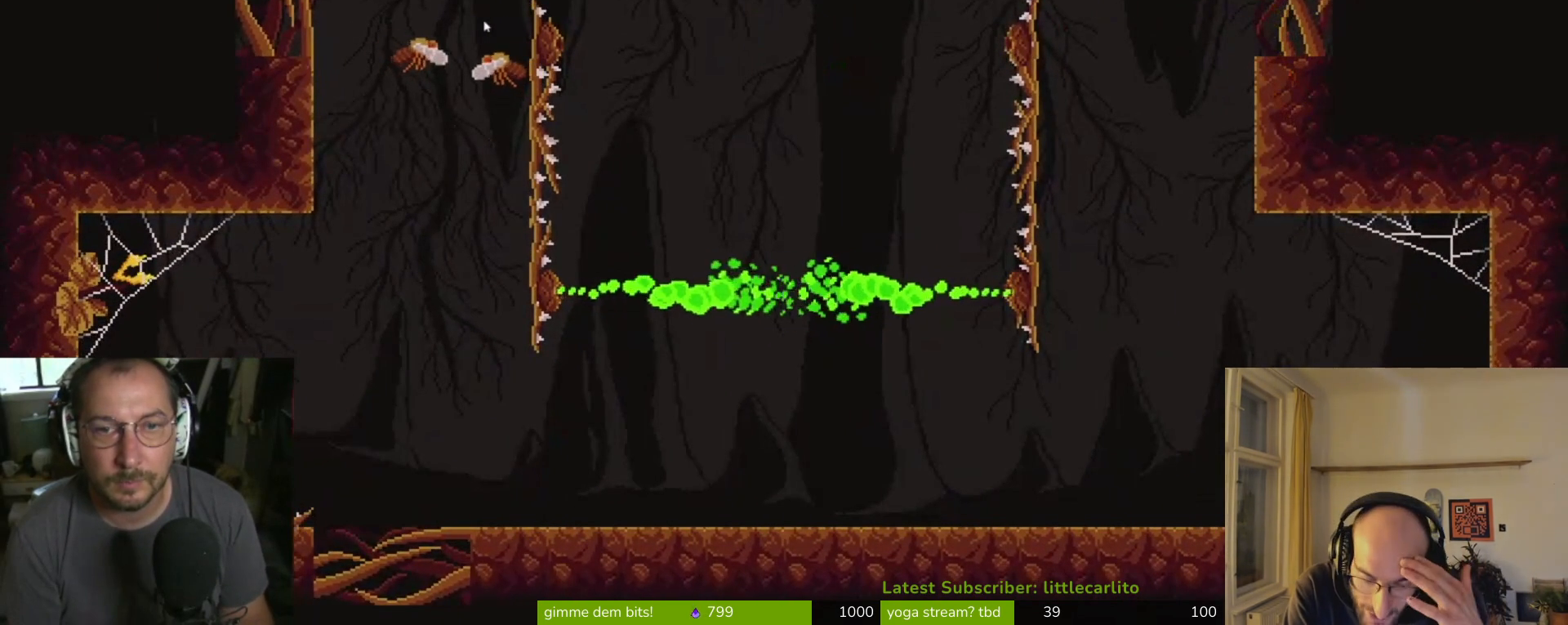
{"buttons": [], "left_stick": "down", "right_stick": "center", "events": [[100, "left_stick", "down-left"], [133, "CROSS", "down"], [233, "CROSS", "up"], [233, "left_stick", "left"], [367, "left_stick", "down"]]}
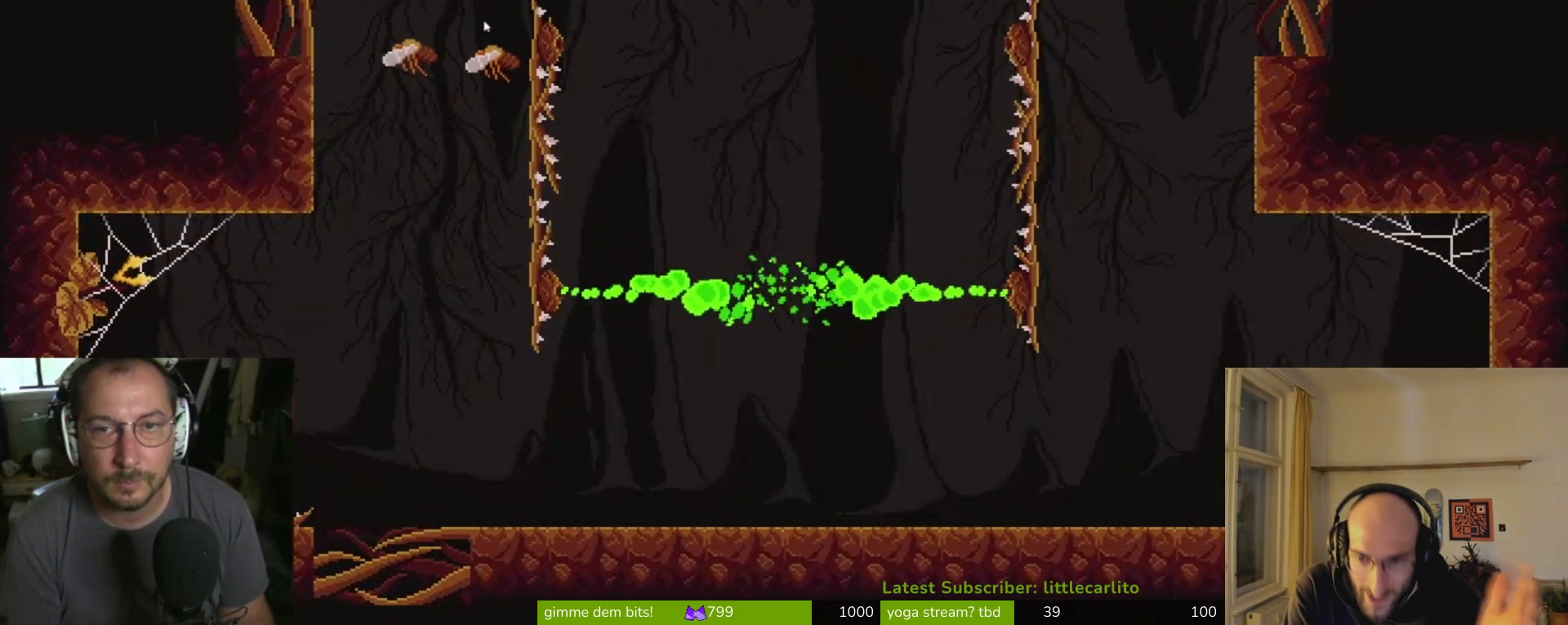
{"buttons": [], "left_stick": "left", "right_stick": "center", "events": [[267, "left_stick", "left"]]}
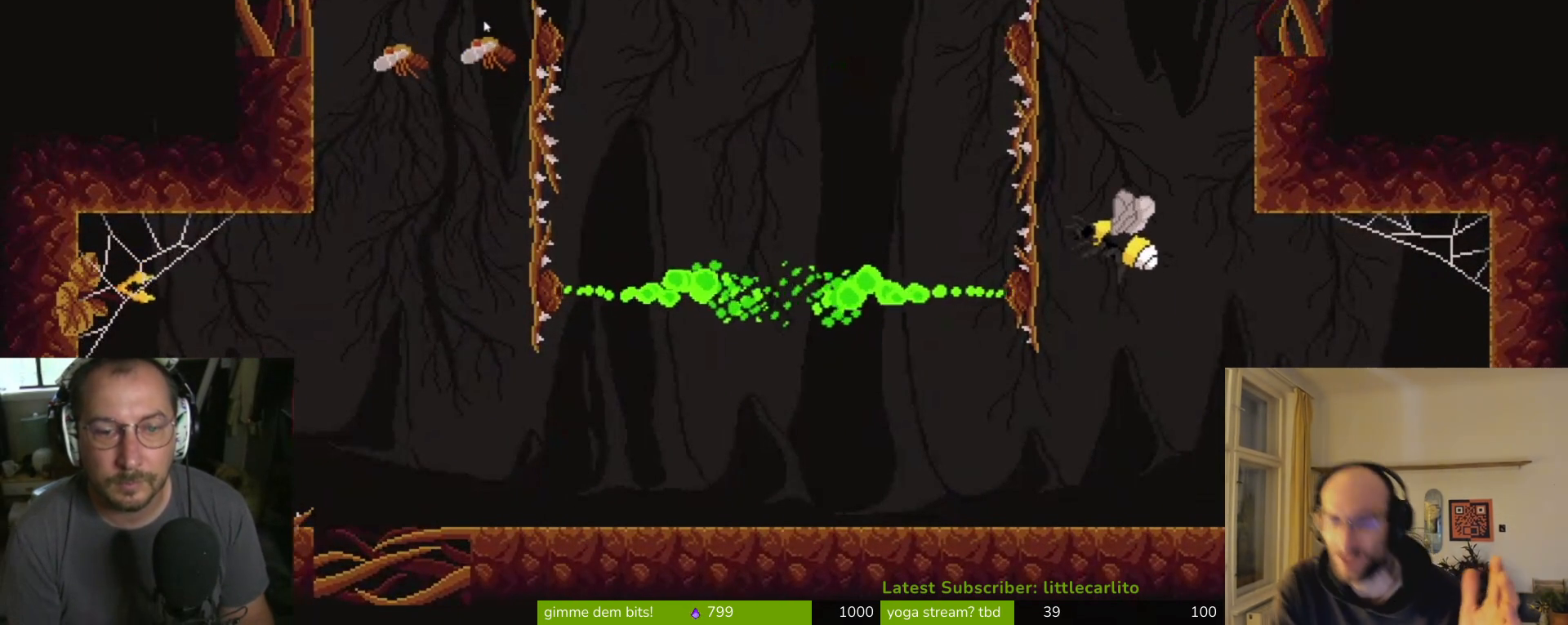
{"buttons": [], "left_stick": "left", "right_stick": "center", "events": [[233, "left_stick", "right"], [367, "left_stick", "up-left"], [467, "left_stick", "left"]]}
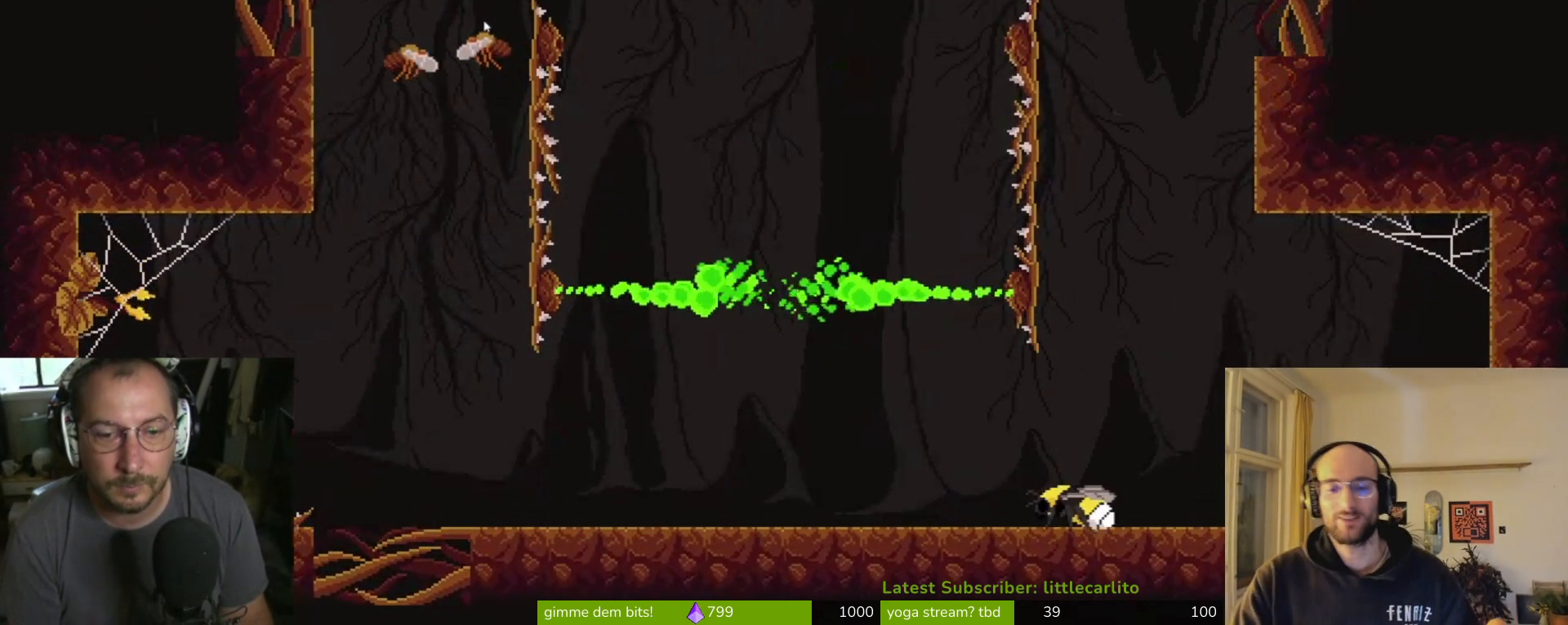
{"buttons": [], "left_stick": "left", "right_stick": "center", "events": []}
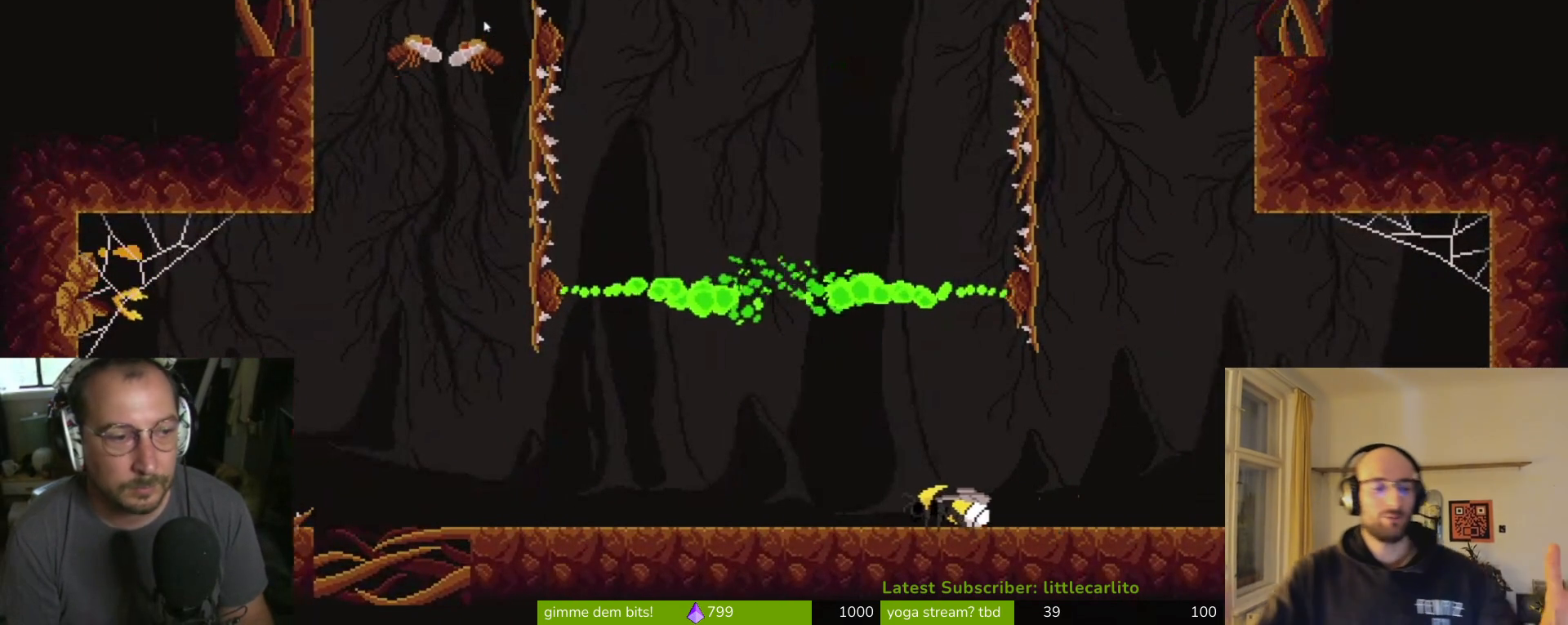
{"buttons": [], "left_stick": "left", "right_stick": "center", "events": []}
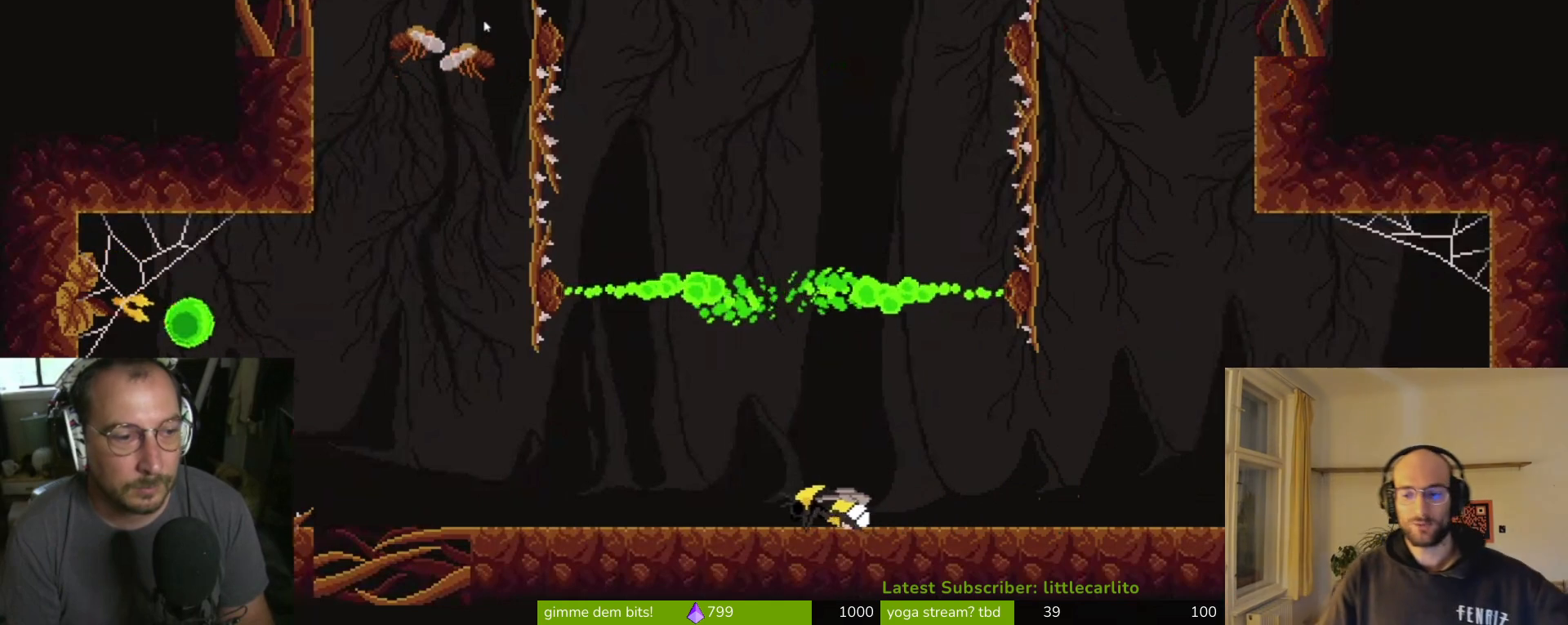
{"buttons": [], "left_stick": "left", "right_stick": "center", "events": [[400, "CIRCLE", "down"], [500, "CIRCLE", "up"]]}
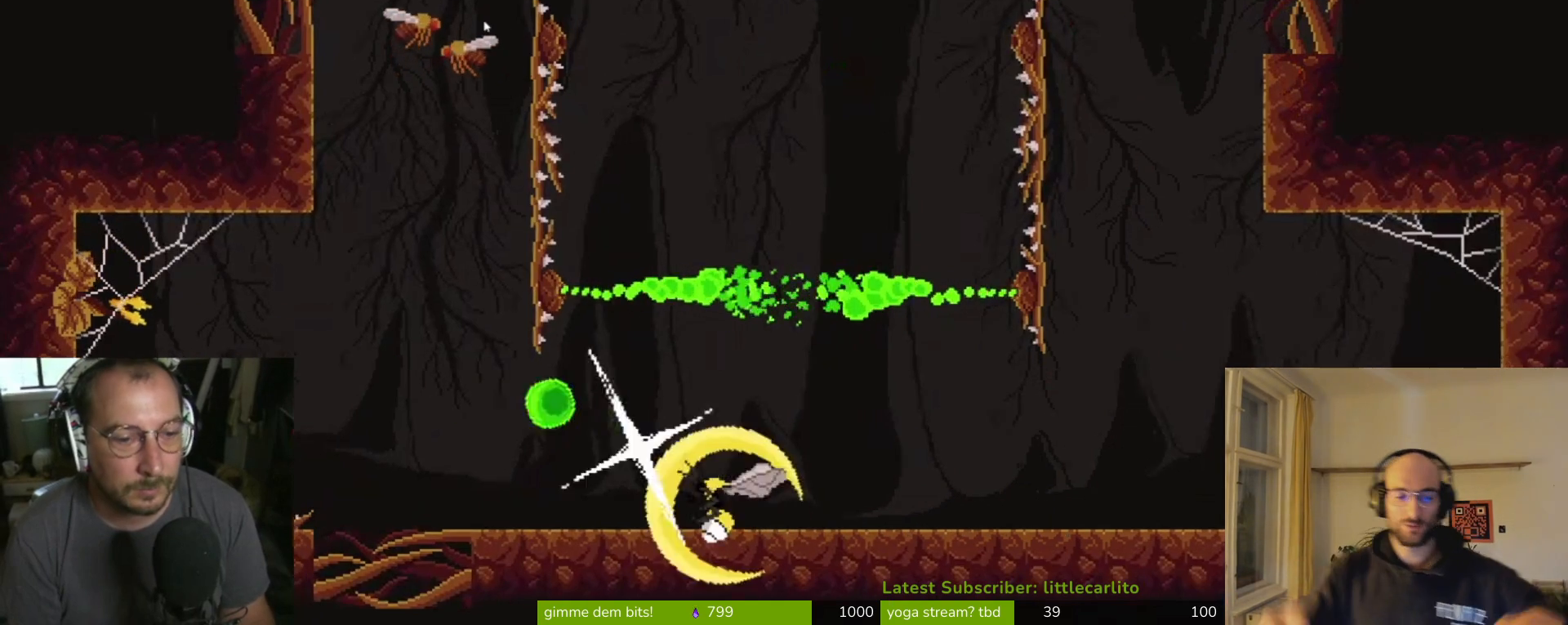
{"buttons": [], "left_stick": "left", "right_stick": "center", "events": [[100, "left_stick", "center"], [400, "left_stick", "left"]]}
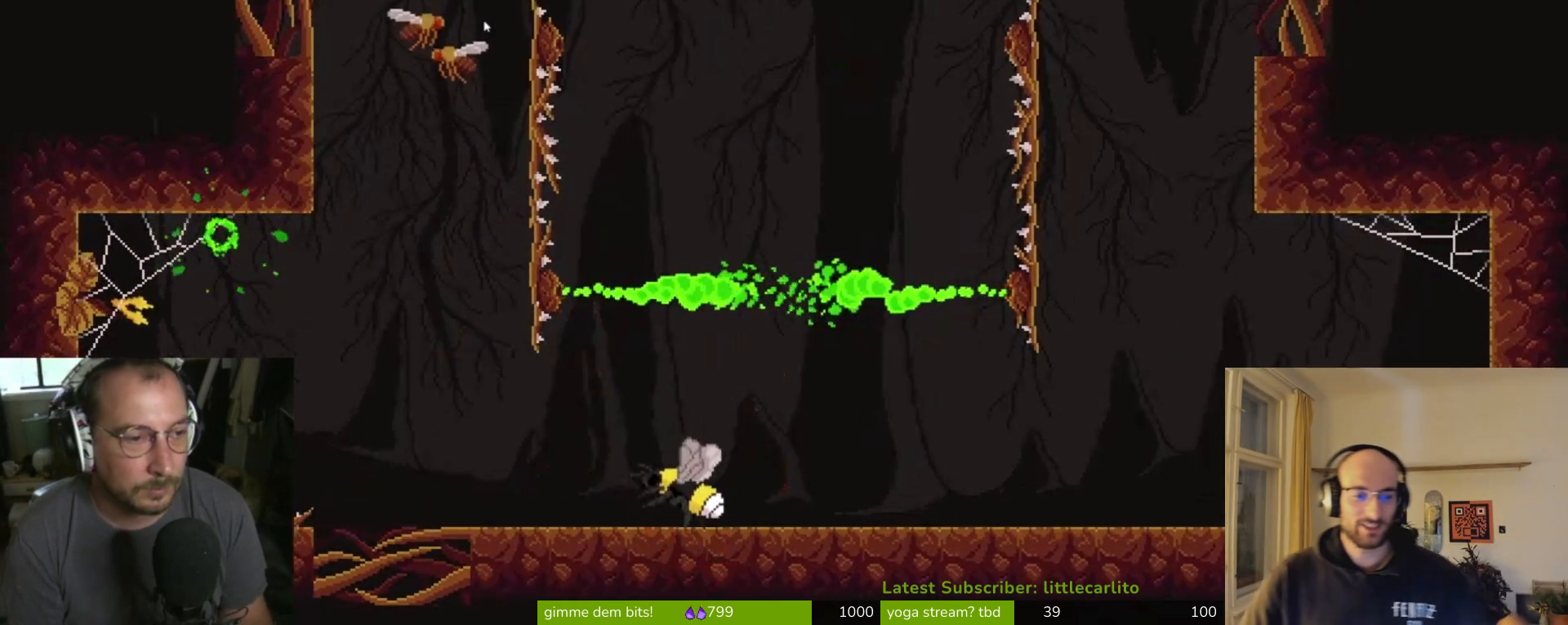
{"buttons": [], "left_stick": "left", "right_stick": "center", "events": []}
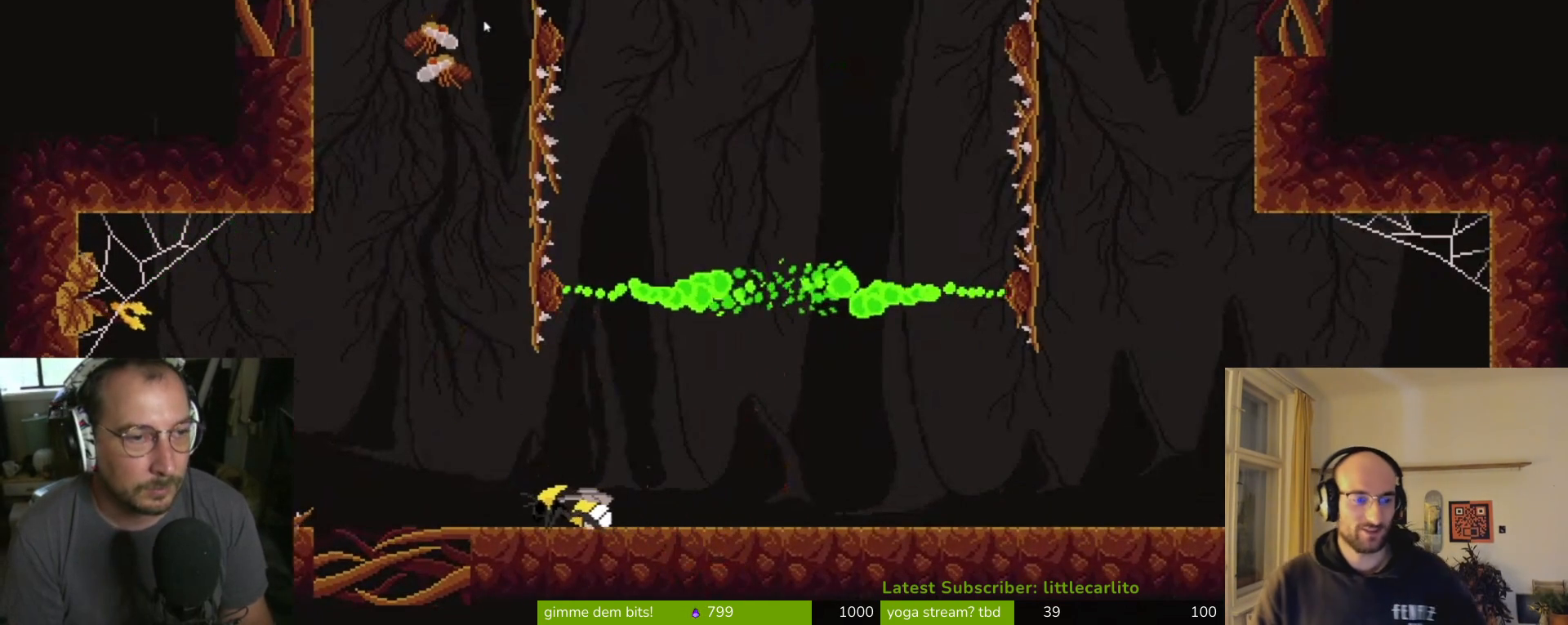
{"buttons": [], "left_stick": "left", "right_stick": "center", "events": []}
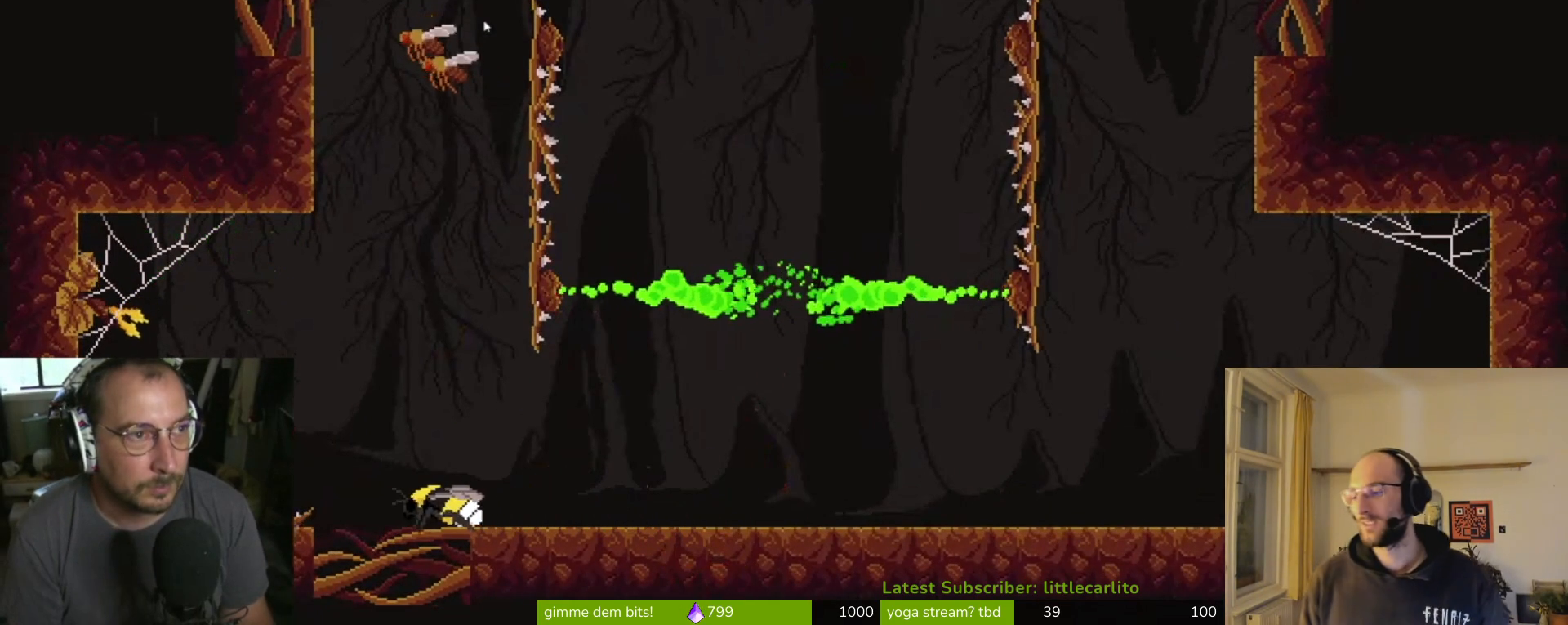
{"buttons": [], "left_stick": "center", "right_stick": "center", "events": [[133, "left_stick", "center"]]}
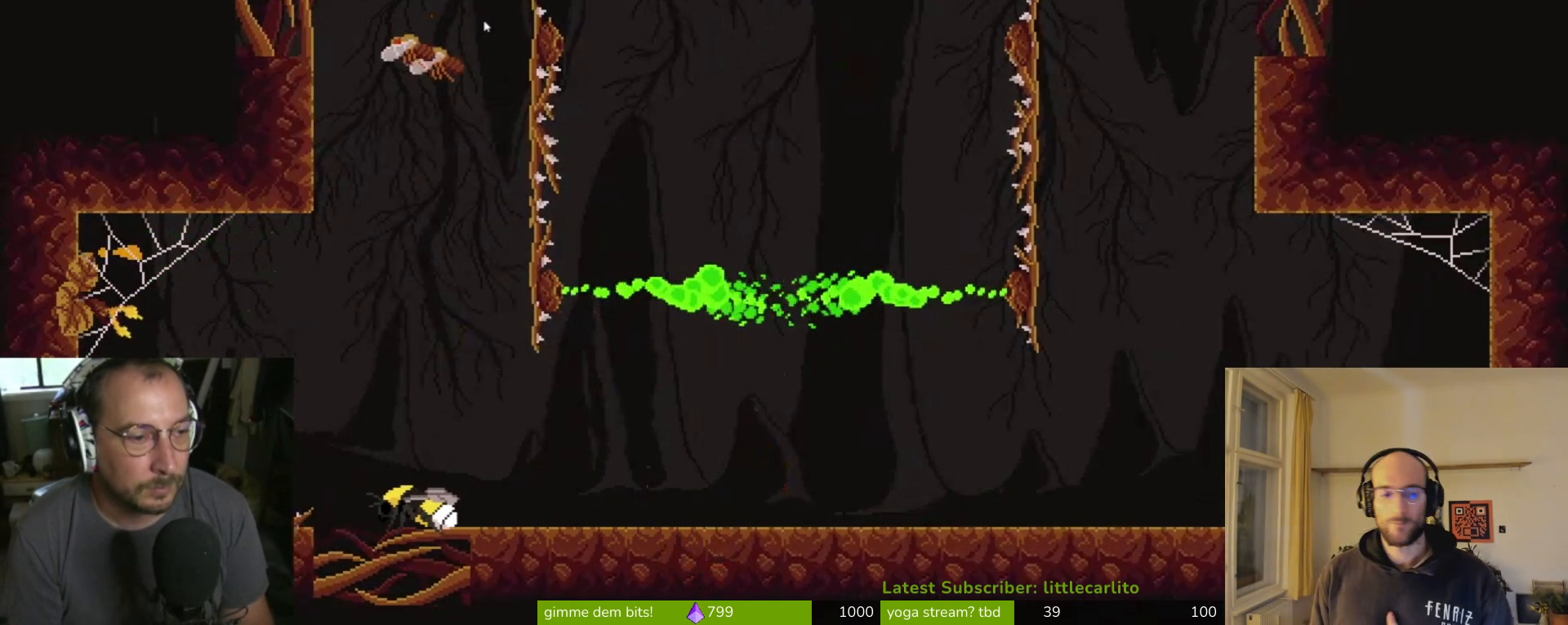
{"buttons": ["CROSS"], "left_stick": "center", "right_stick": "center", "events": [[367, "CROSS", "down"]]}
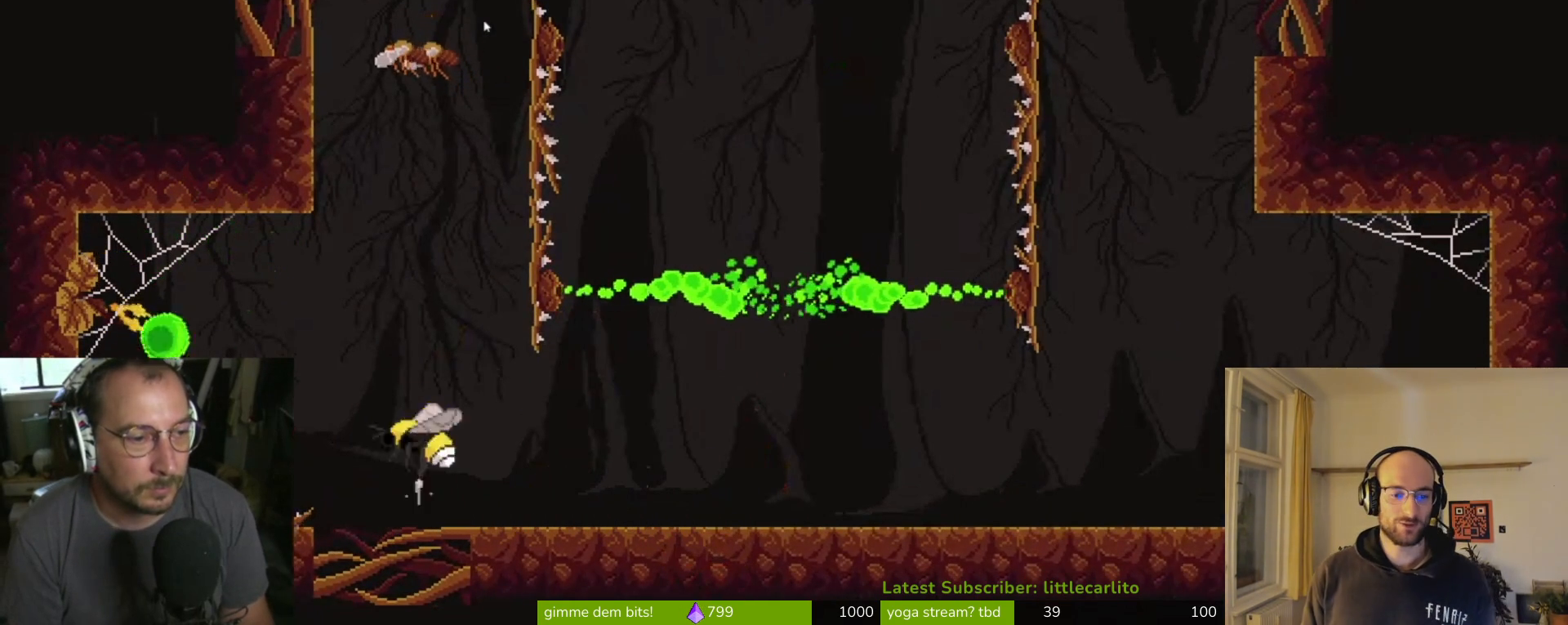
{"buttons": [], "left_stick": "center", "right_stick": "center", "events": [[33, "CROSS", "up"], [100, "left_stick", "left"], [167, "CIRCLE", "down"], [300, "CIRCLE", "up"], [300, "left_stick", "center"]]}
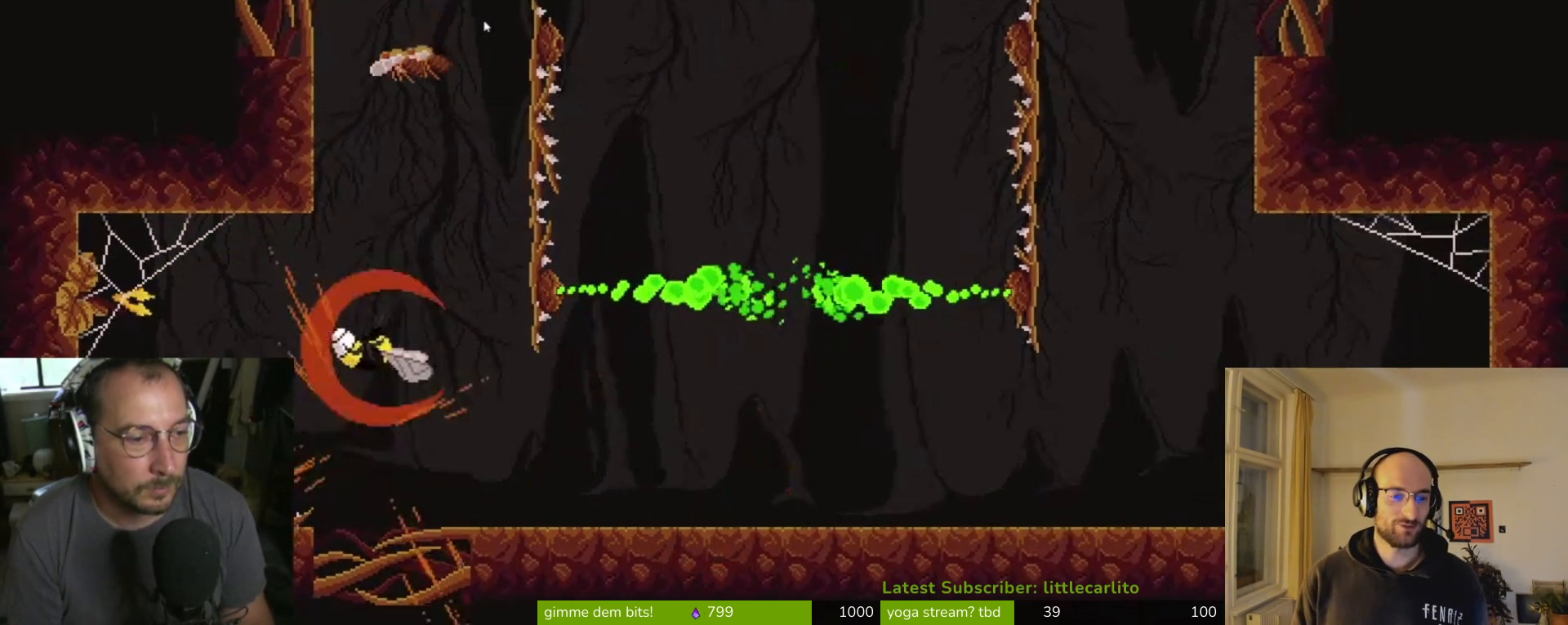
{"buttons": [], "left_stick": "center", "right_stick": "center", "events": [[67, "left_stick", "right"], [467, "left_stick", "center"]]}
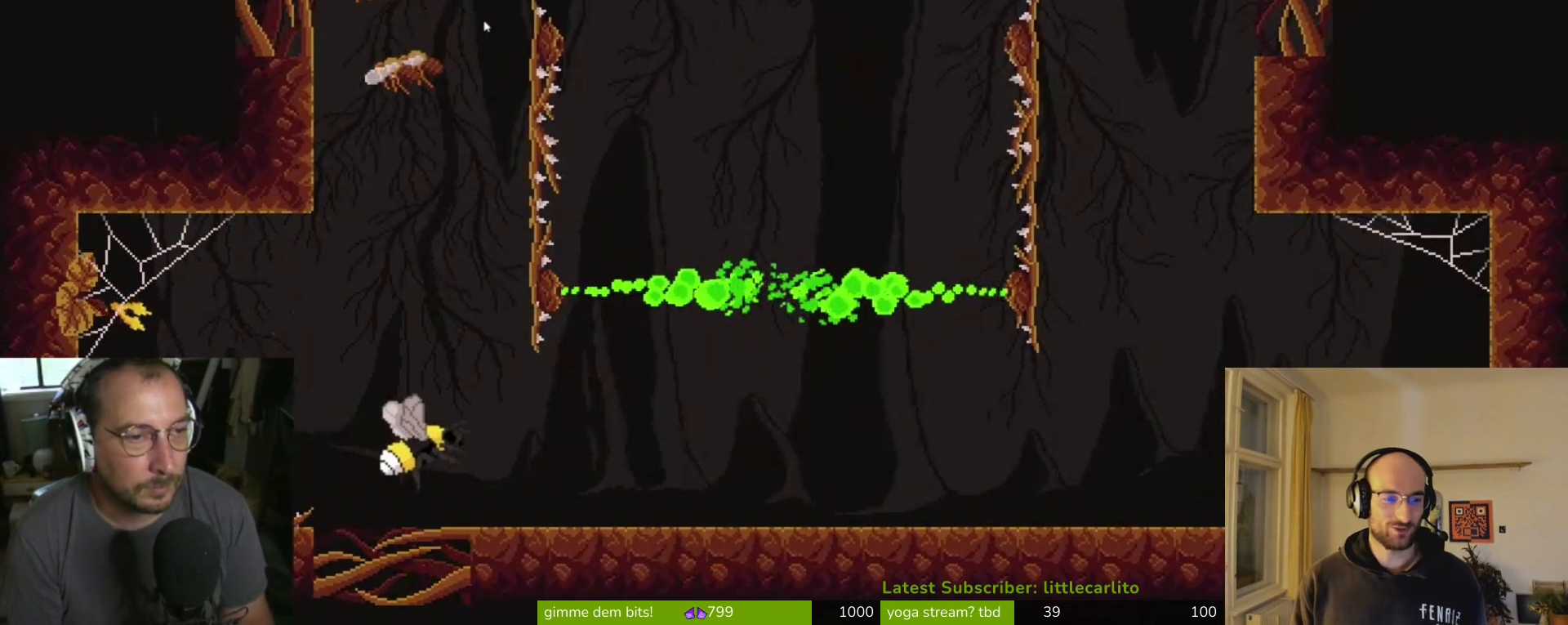
{"buttons": [], "left_stick": "up", "right_stick": "center", "events": [[200, "CROSS", "down"], [400, "CROSS", "up"], [467, "left_stick", "up"]]}
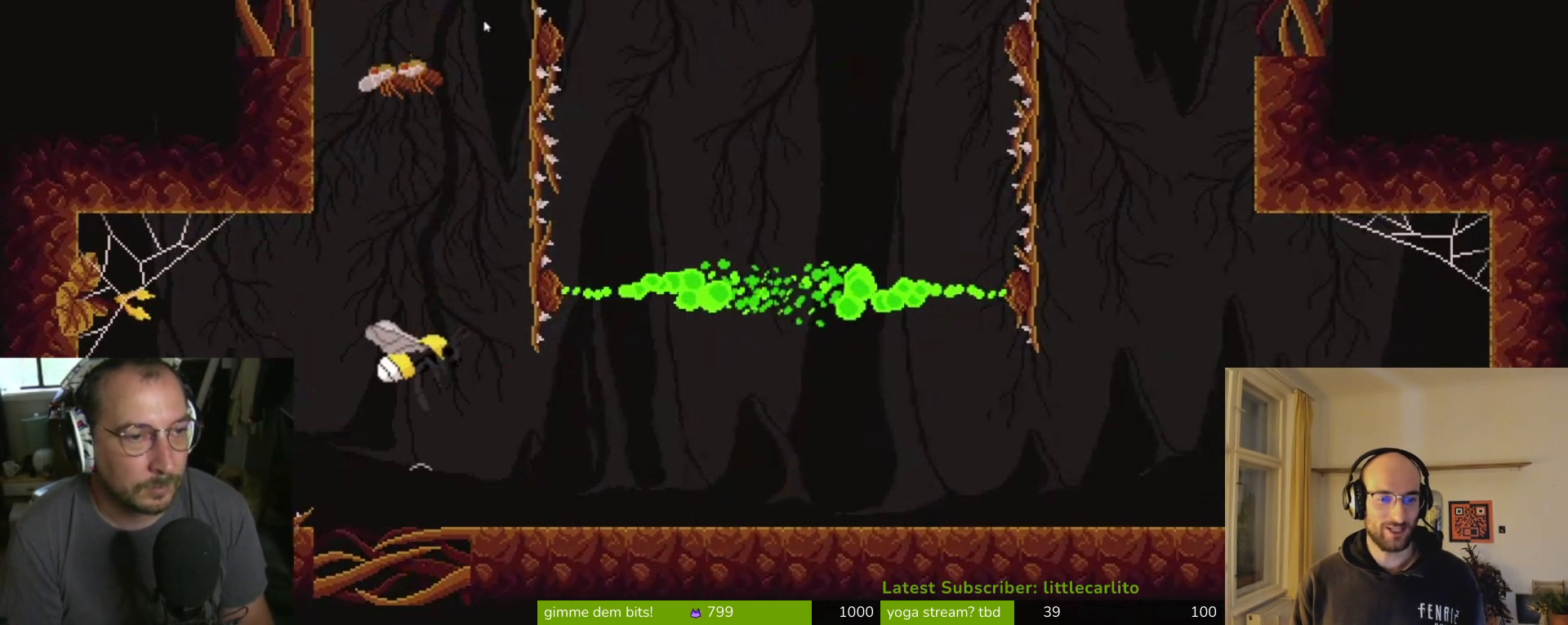
{"buttons": [], "left_stick": "up", "right_stick": "center", "events": [[100, "CROSS", "down"], [167, "R1", "down"], [267, "R1", "up"], [333, "R1", "down"], [367, "CIRCLE", "down"], [500, "CIRCLE", "up"], [500, "CROSS", "up"], [500, "R1", "up"]]}
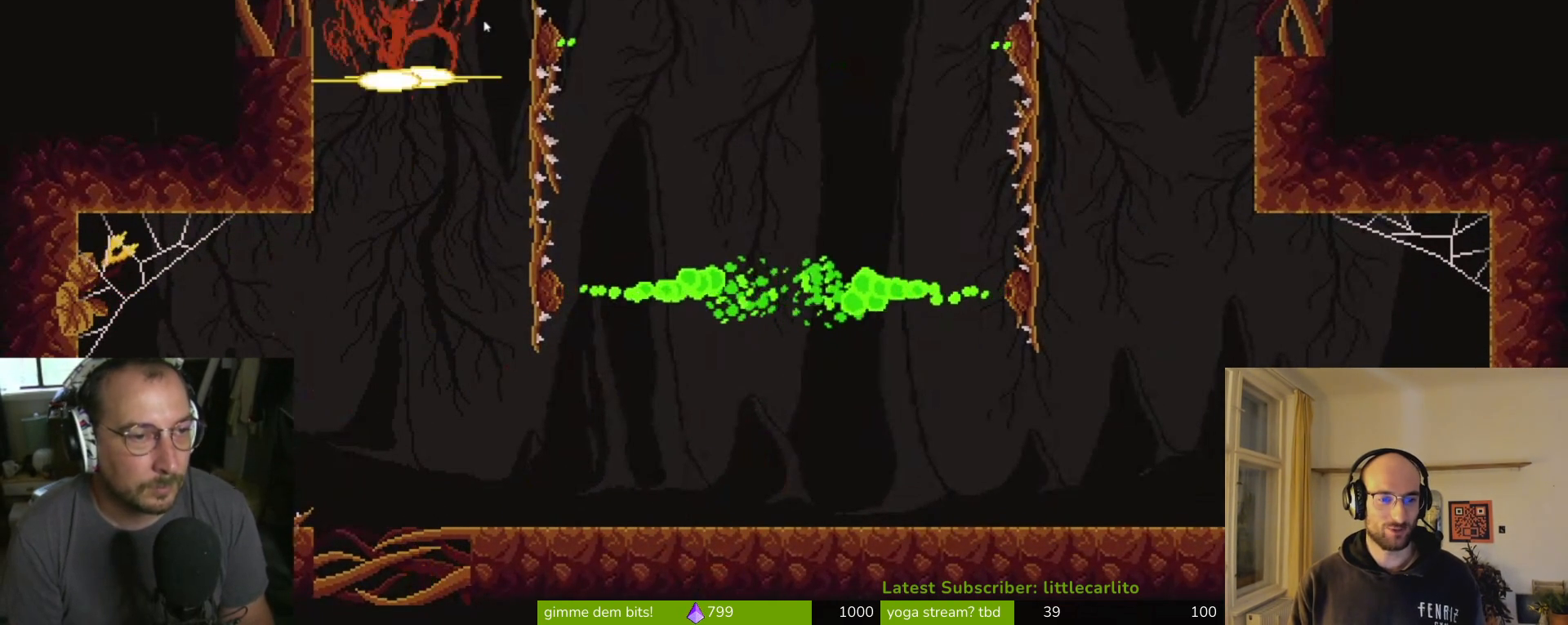
{"buttons": [], "left_stick": "up-left", "right_stick": "center", "events": [[67, "left_stick", "up-left"]]}
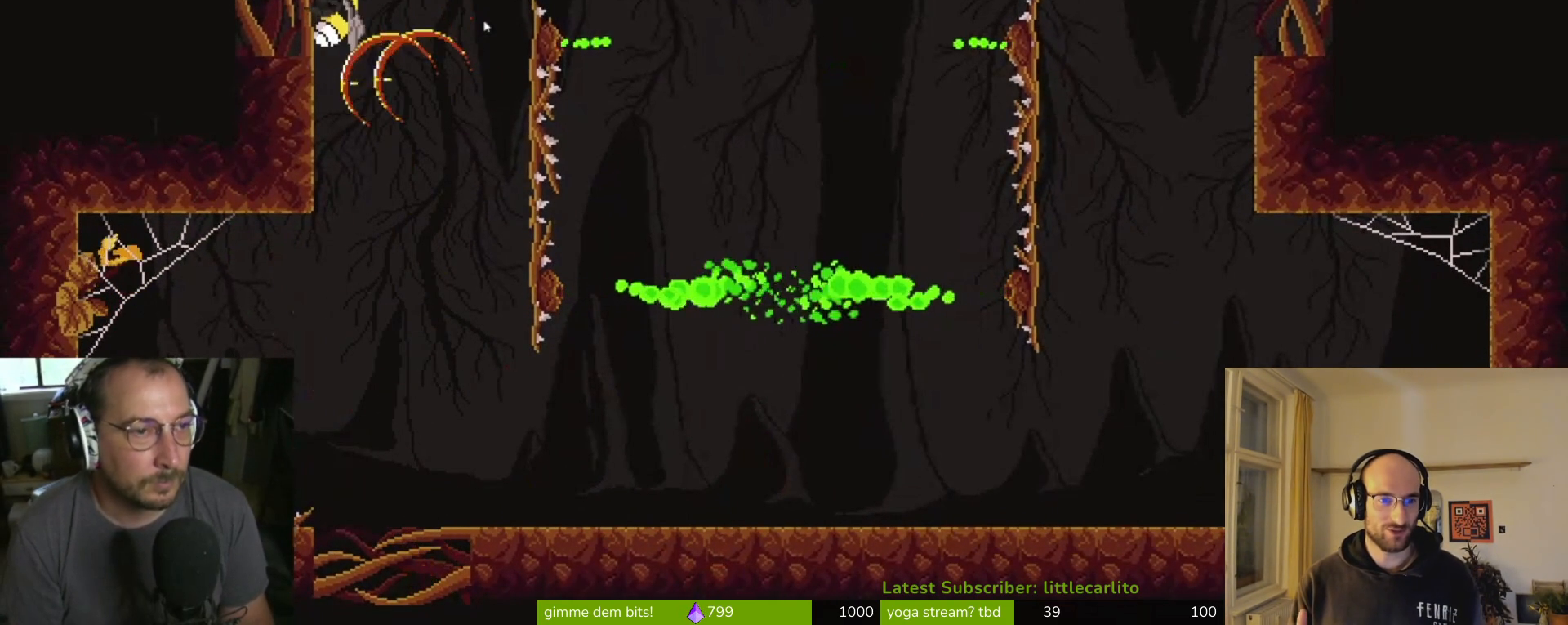
{"buttons": [], "left_stick": "center", "right_stick": "center", "events": [[100, "left_stick", "left"], [333, "left_stick", "center"]]}